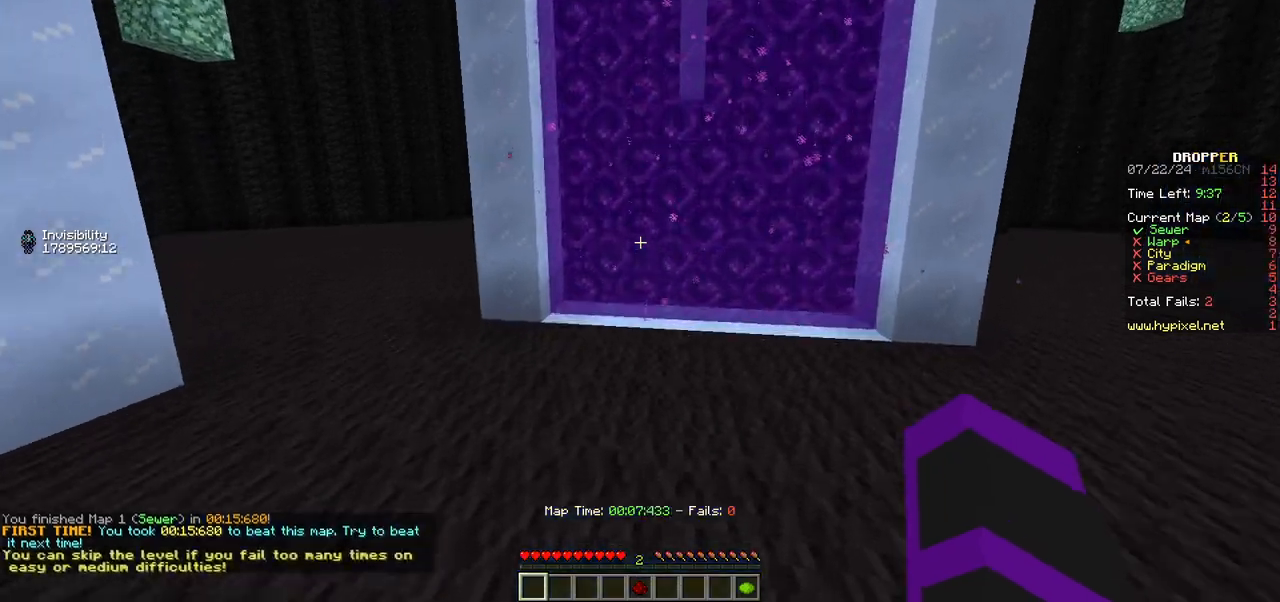
Gameplay with keyboard and mouse; each line is a JSON object with the keys and mouse buttons held at the frame after it. "events" lists presses ("down") and releases ("up") of "a", "d", "s", "w", "mouse_left" and "mouse_right" between this image and that frame as [ms after this image, input, new state], when the widget could be followed in between. "mouse_left", "mouse_right" = the "left", "right" buttons of the "mouse" list. No other keys are recorded. Fast repeated clicks can show as one long hold. Mouse movement is not recorded.
{"keys": ["w"], "mouse": [], "events": []}
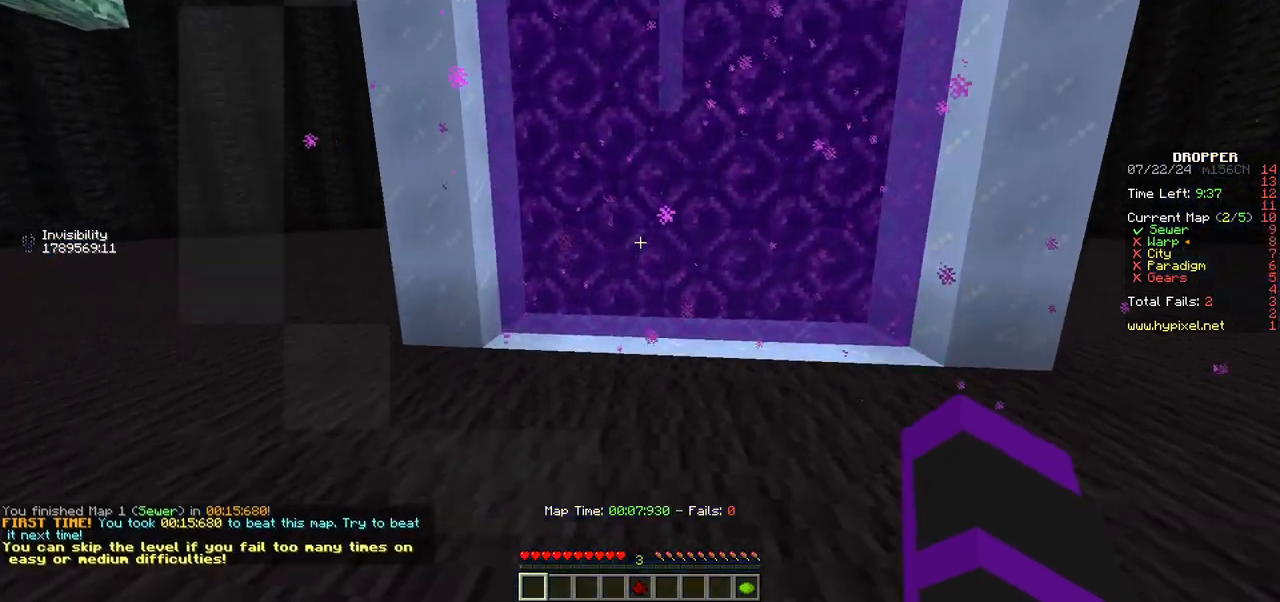
{"keys": ["w"], "mouse": [], "events": []}
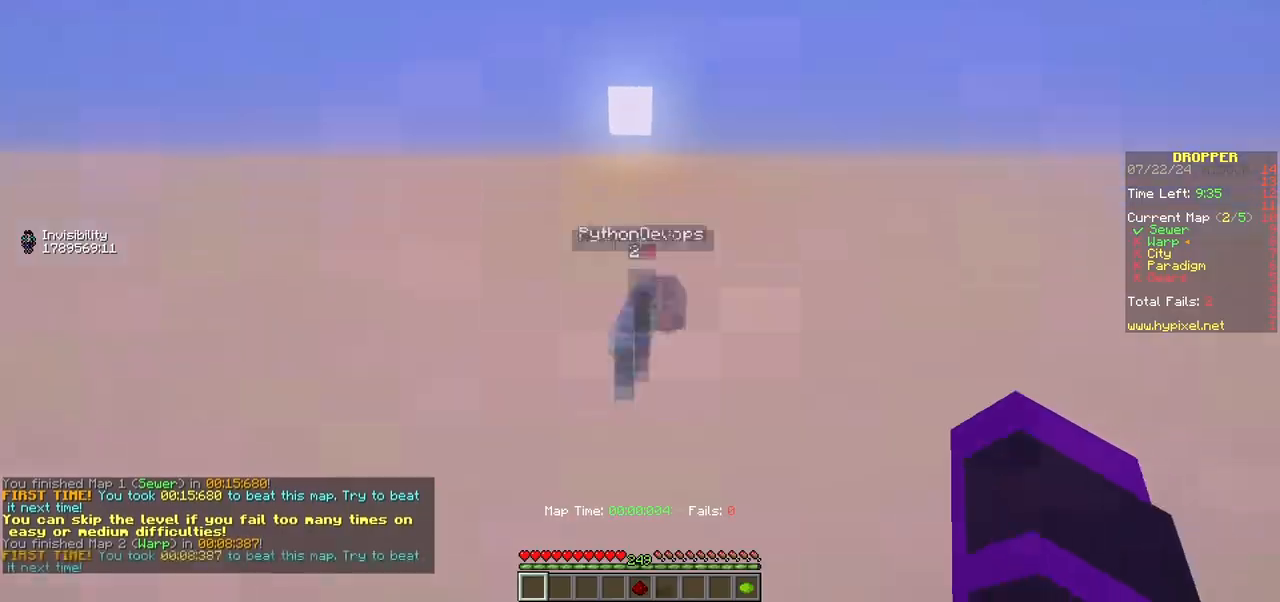
{"keys": [], "mouse": [], "events": [[467, "w", "up"]]}
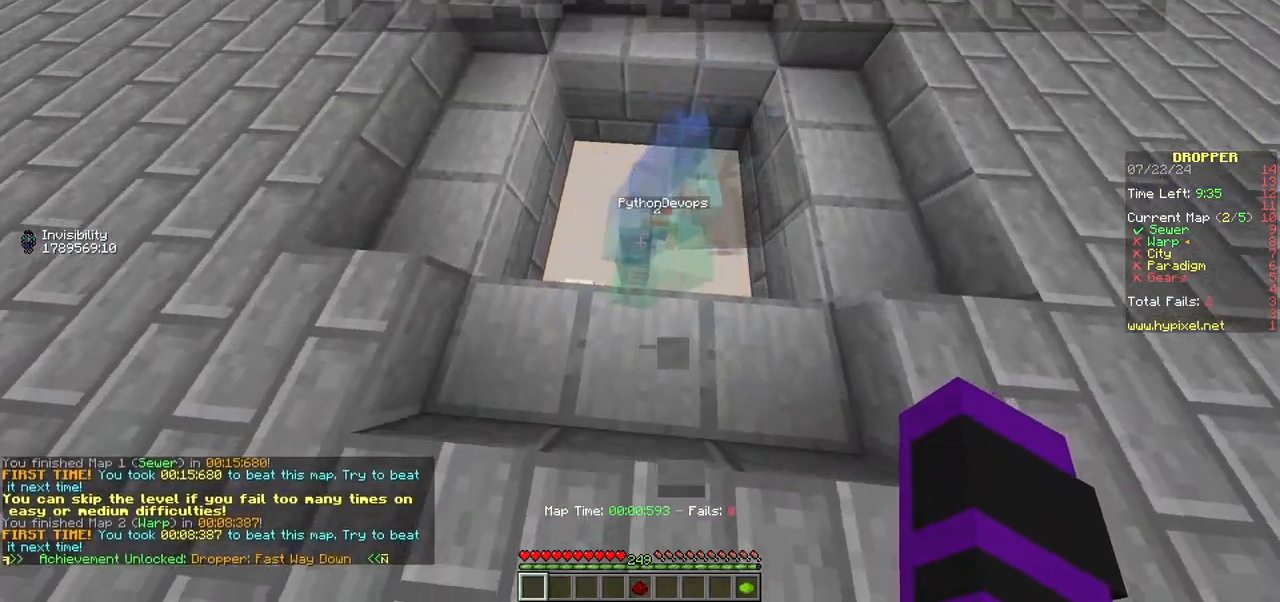
{"keys": ["w"], "mouse": [], "events": [[233, "s", "down"], [333, "s", "up"], [433, "w", "down"]]}
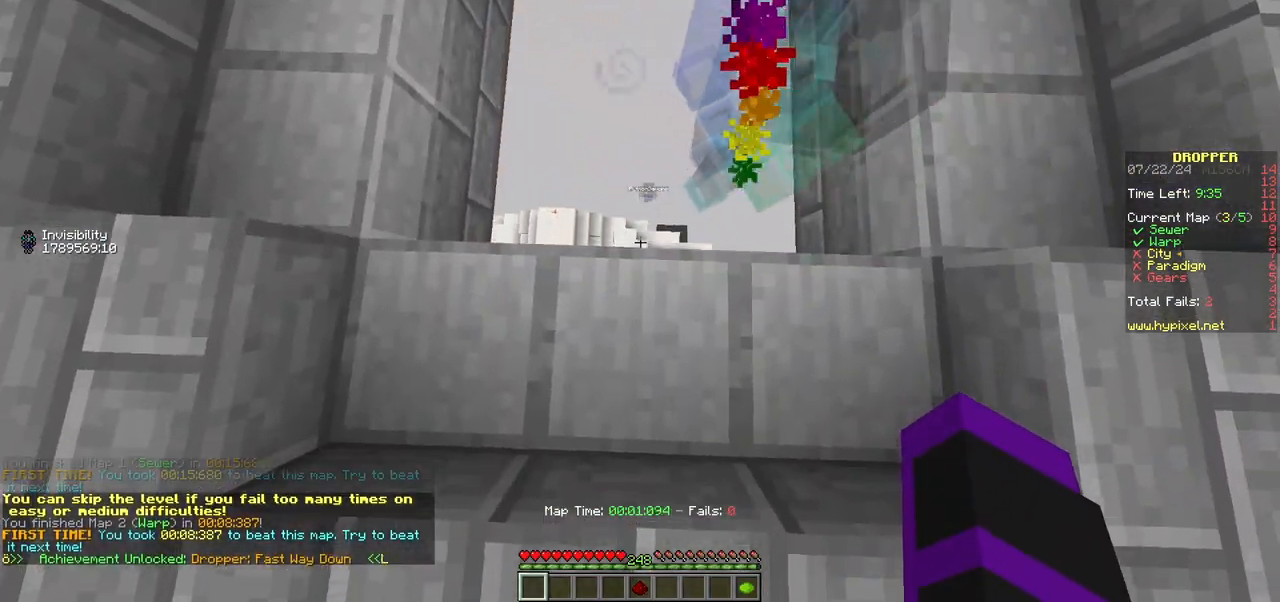
{"keys": [], "mouse": [], "events": [[67, "w", "up"]]}
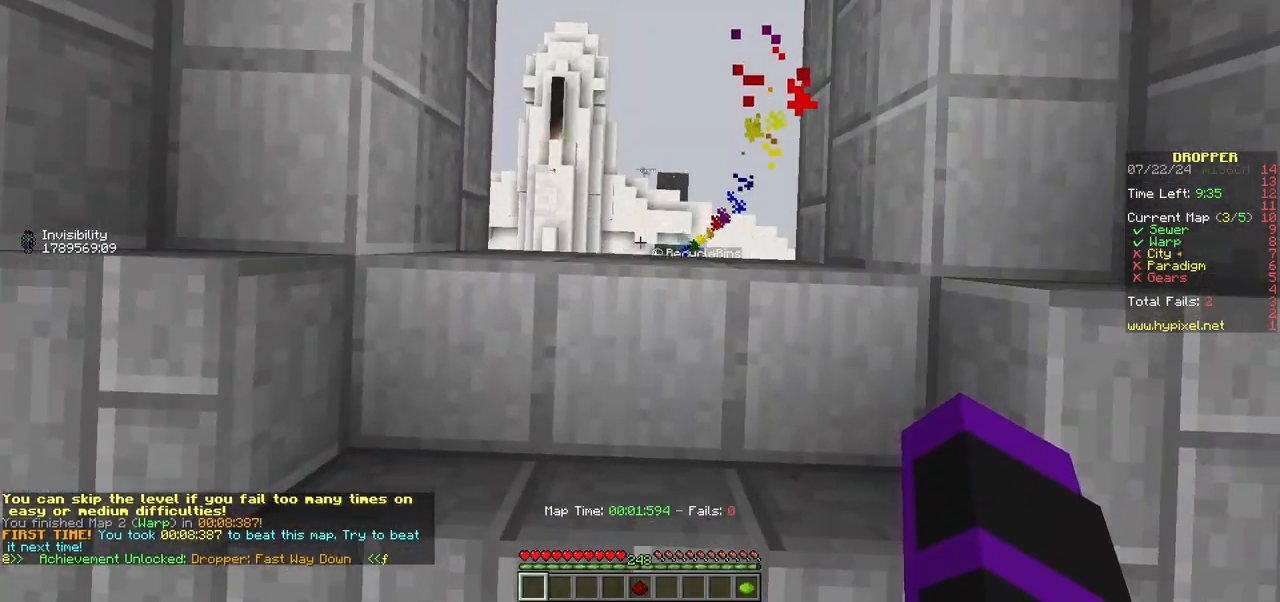
{"keys": [], "mouse": [], "events": []}
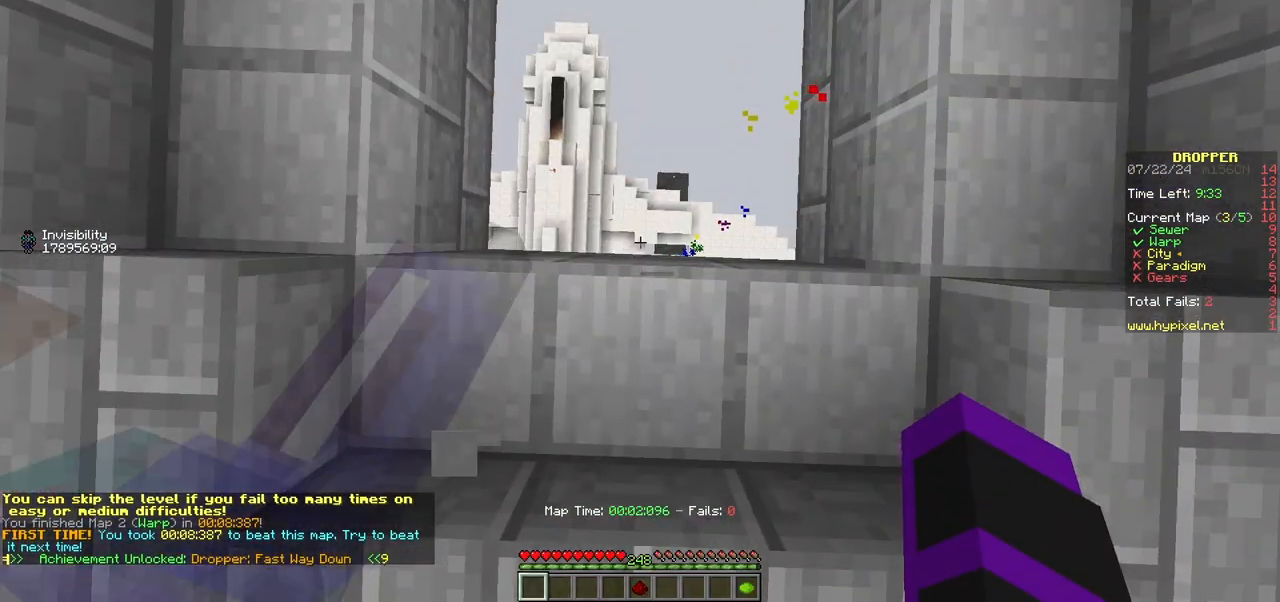
{"keys": ["d"], "mouse": [], "events": [[200, "w", "down"], [383, "d", "down"], [417, "w", "up"]]}
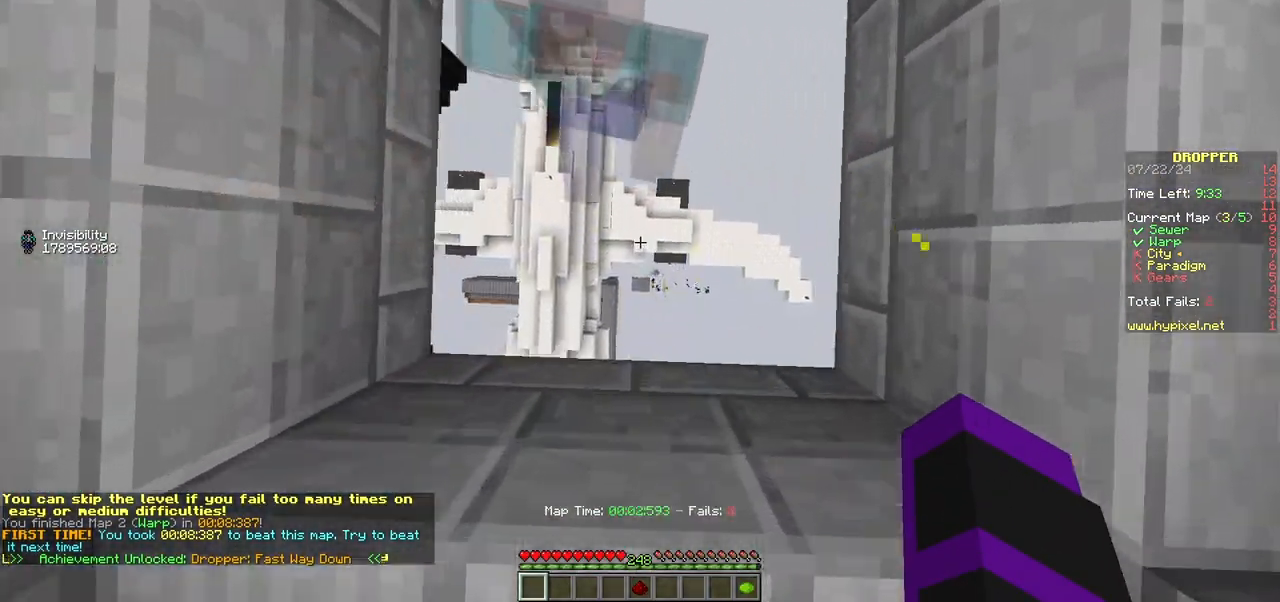
{"keys": ["s"], "mouse": [], "events": [[17, "d", "up"], [17, "s", "down"]]}
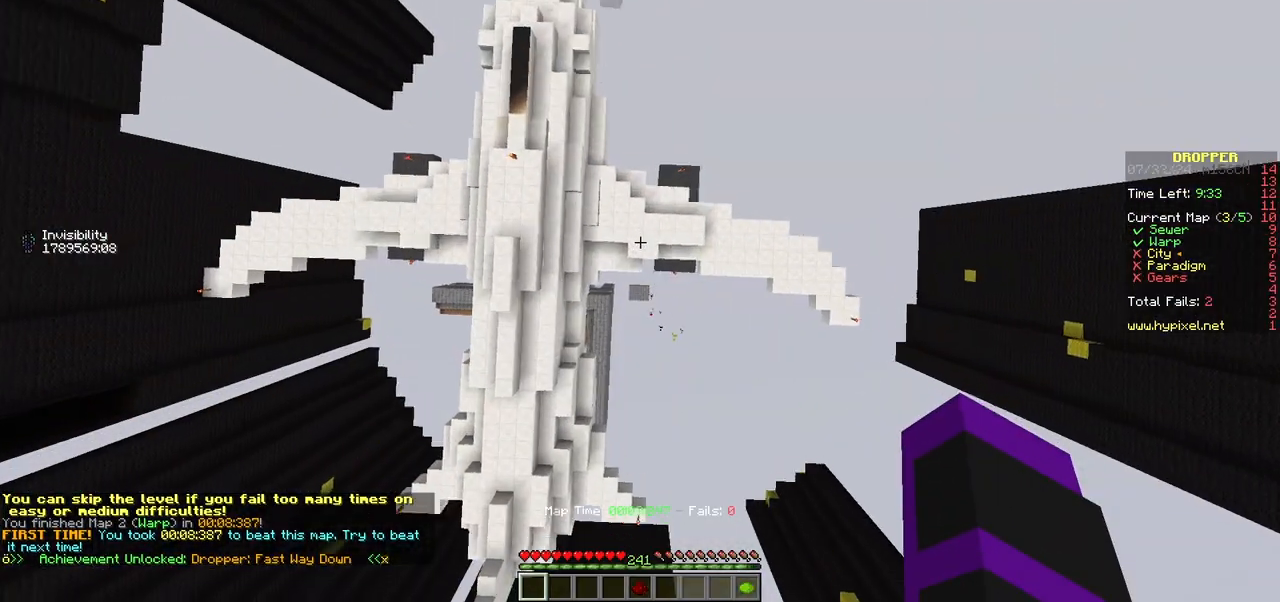
{"keys": ["d", "s"], "mouse": [], "events": [[400, "d", "down"]]}
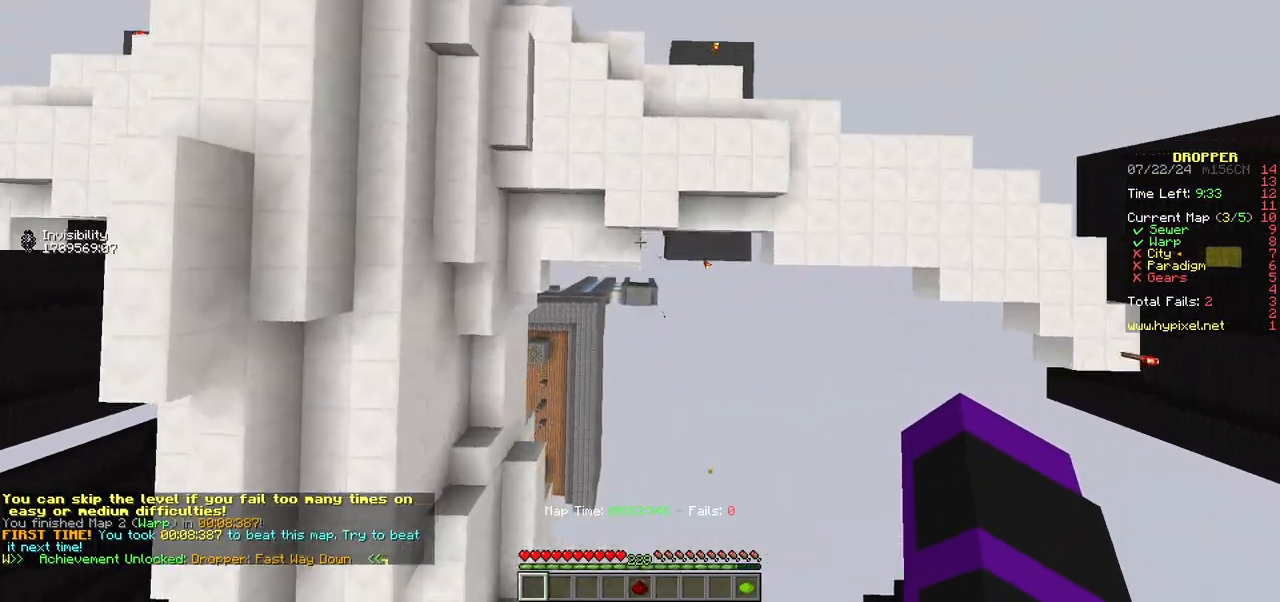
{"keys": ["w"], "mouse": [], "events": [[150, "s", "up"], [233, "d", "up"], [233, "w", "down"]]}
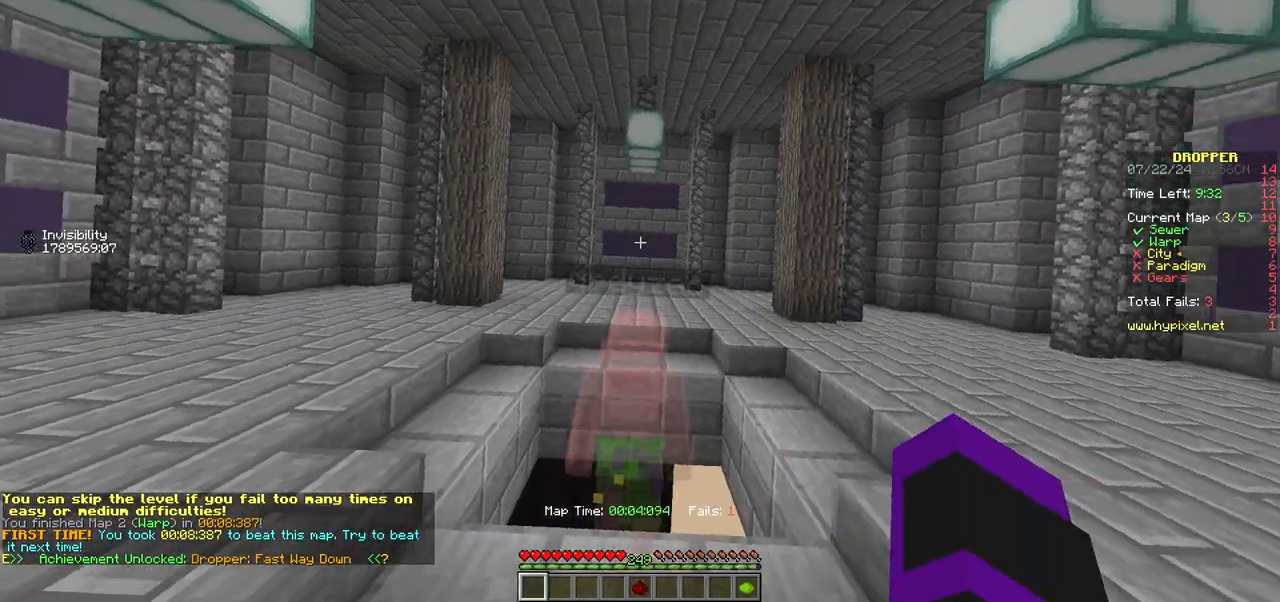
{"keys": ["w"], "mouse": [], "events": [[167, "w", "up"], [250, "w", "down"]]}
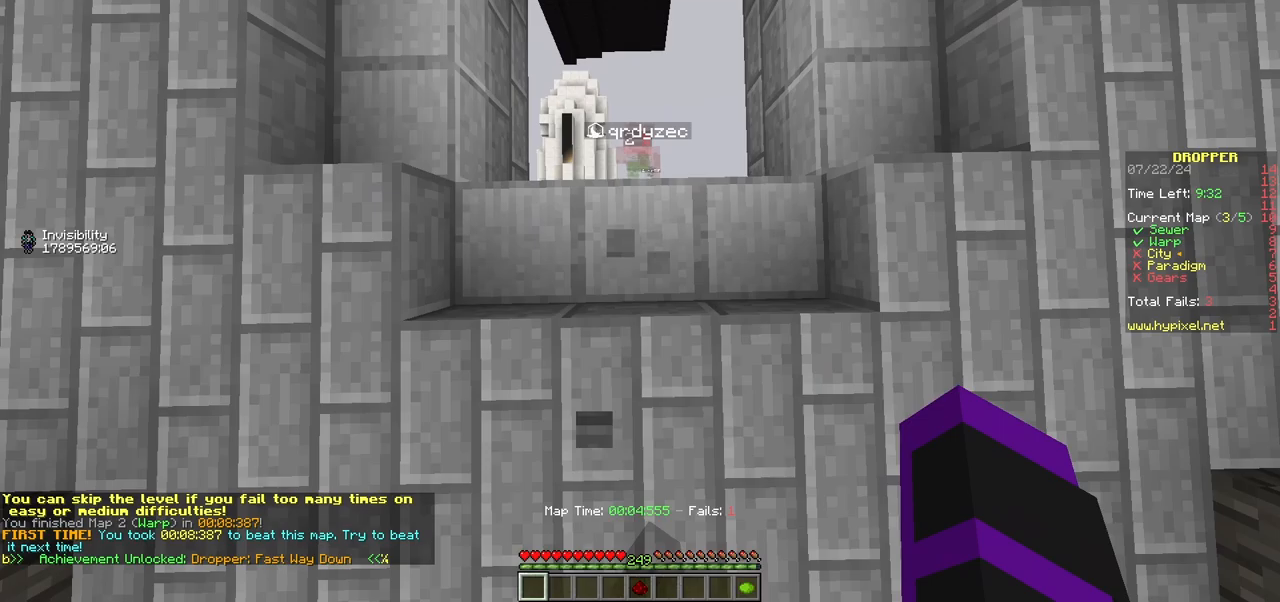
{"keys": [], "mouse": [], "events": [[467, "w", "up"]]}
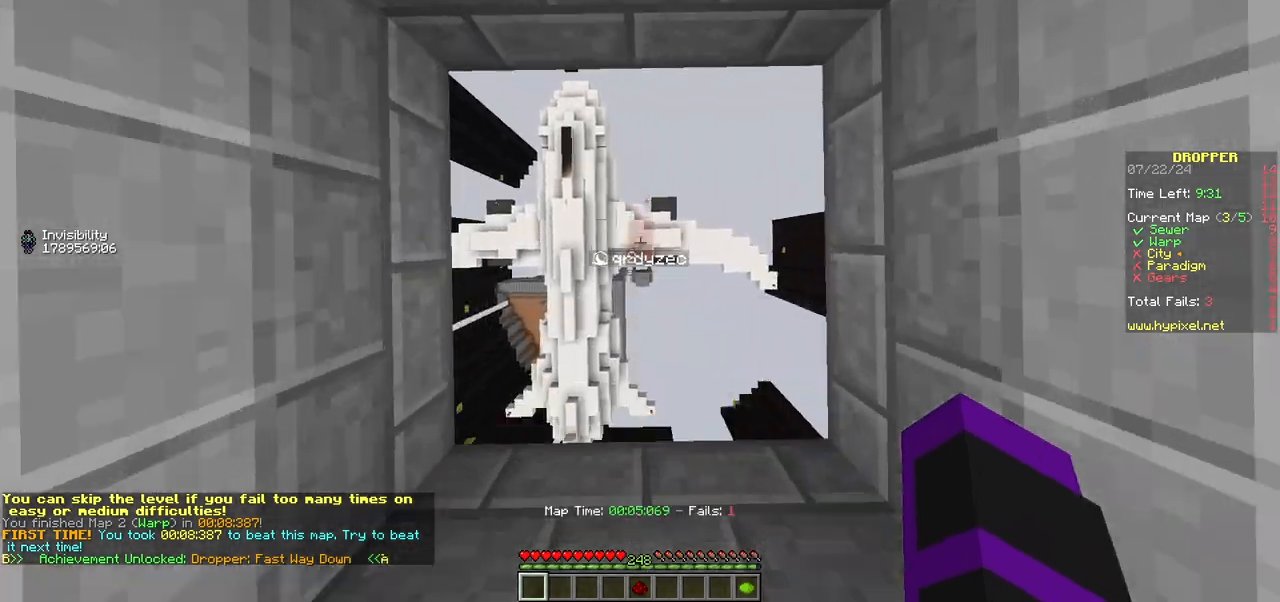
{"keys": ["d", "s"], "mouse": [], "events": [[17, "d", "down"], [67, "s", "down"], [183, "d", "up"], [367, "d", "down"]]}
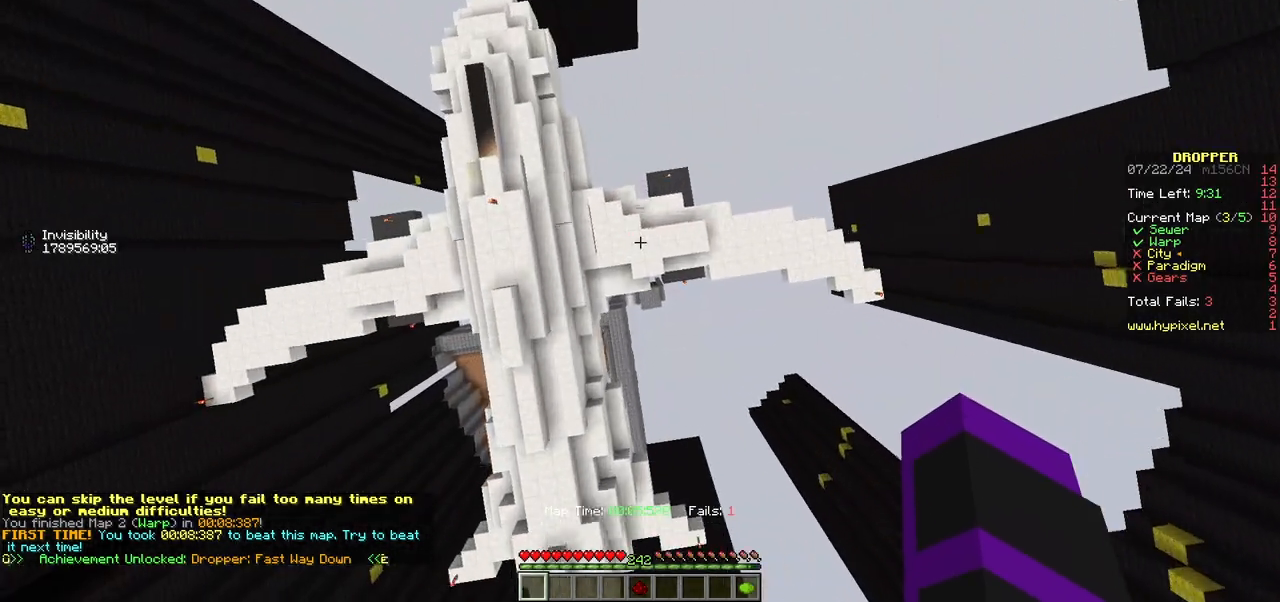
{"keys": ["w"], "mouse": [], "events": [[167, "s", "up"], [233, "d", "up"], [233, "w", "down"]]}
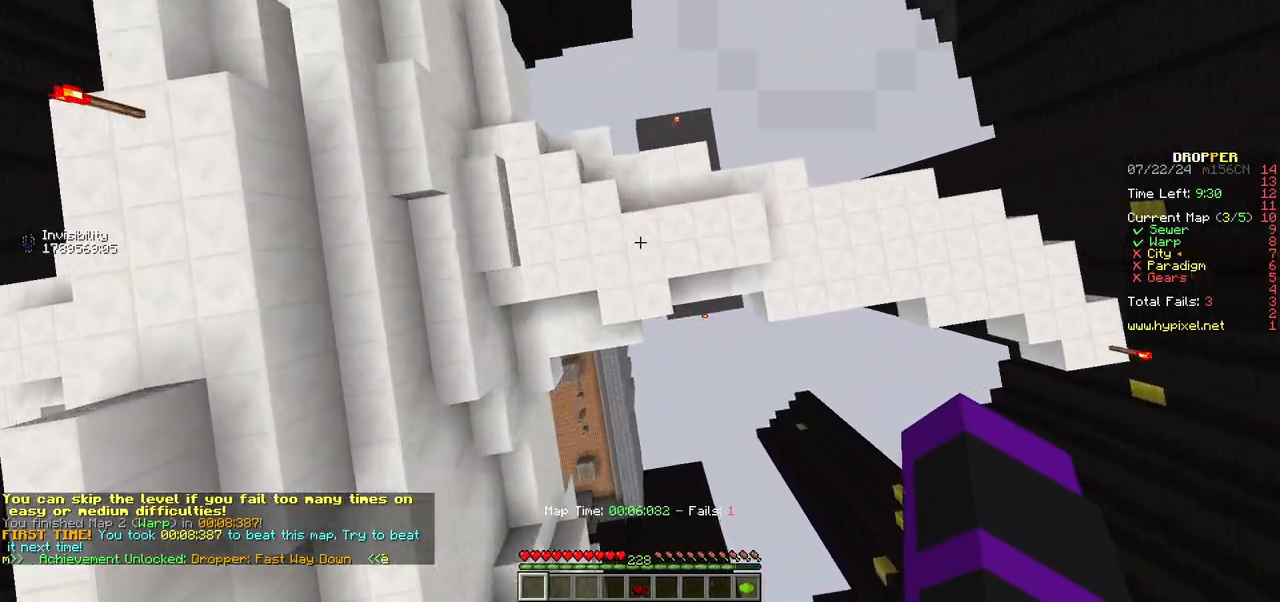
{"keys": ["w"], "mouse": [], "events": []}
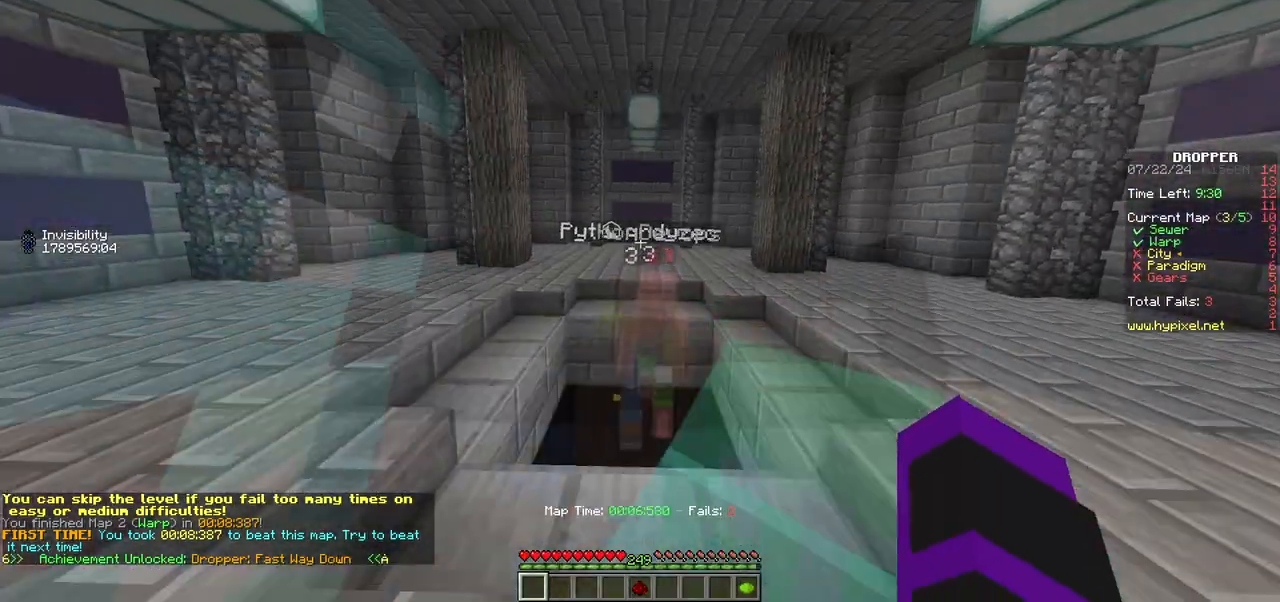
{"keys": ["w"], "mouse": [], "events": []}
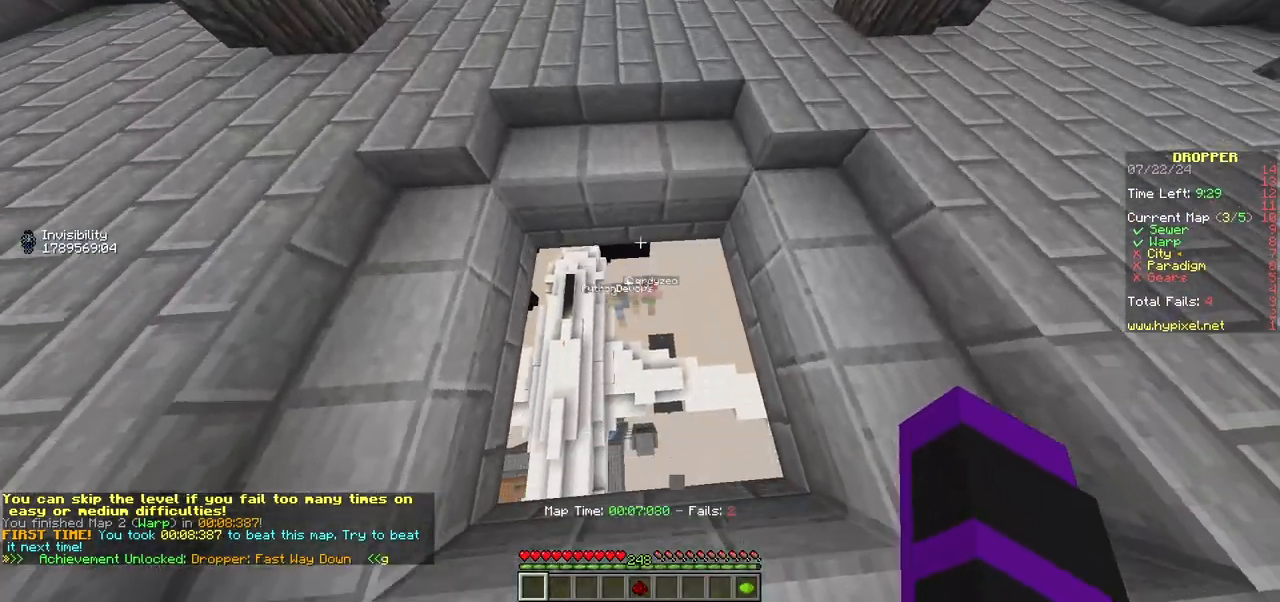
{"keys": ["s"], "mouse": [], "events": [[133, "w", "up"], [283, "s", "down"]]}
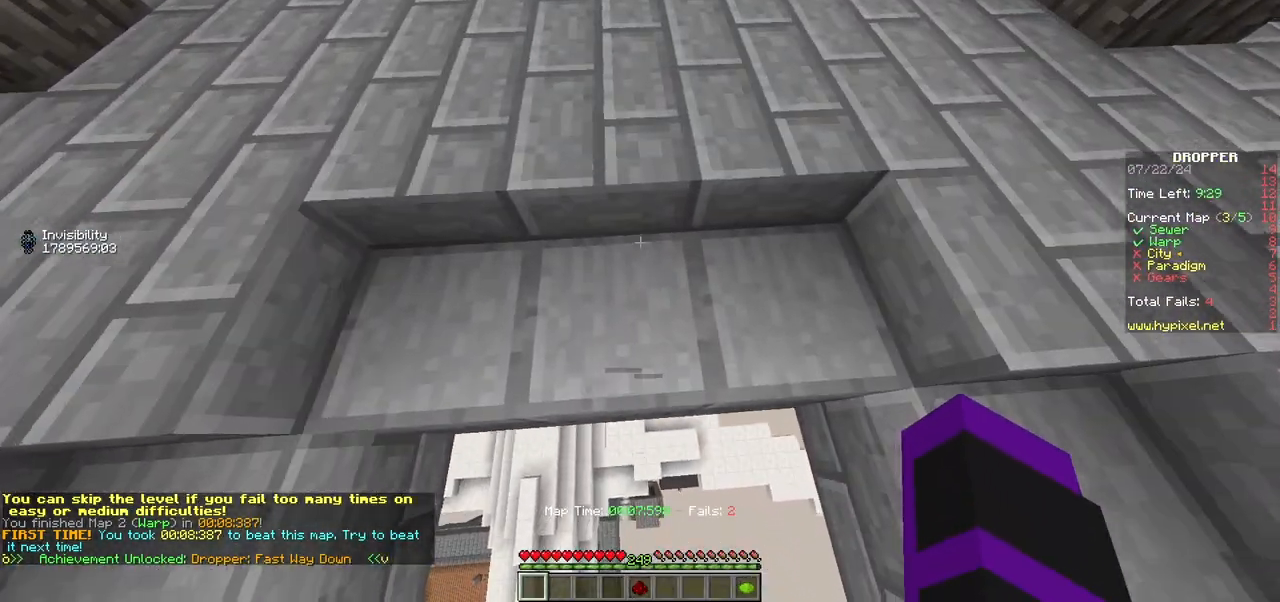
{"keys": ["s"], "mouse": [], "events": [[67, "w", "down"], [83, "s", "up"], [300, "w", "up"], [367, "s", "down"]]}
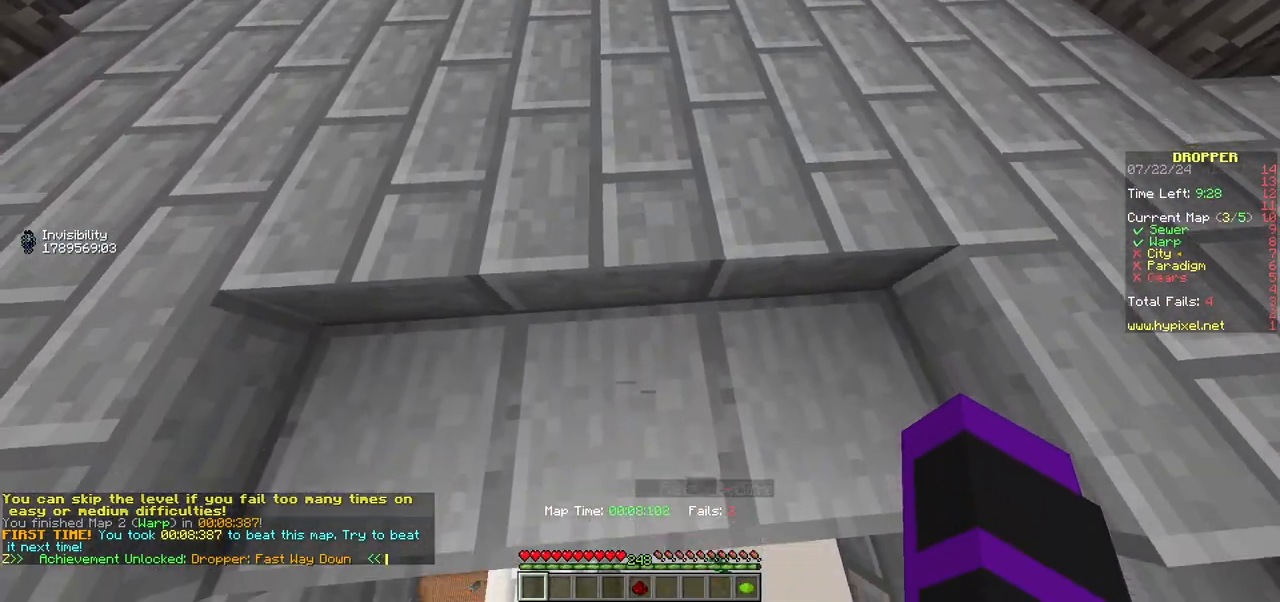
{"keys": ["w"], "mouse": [], "events": [[200, "s", "up"], [233, "w", "down"]]}
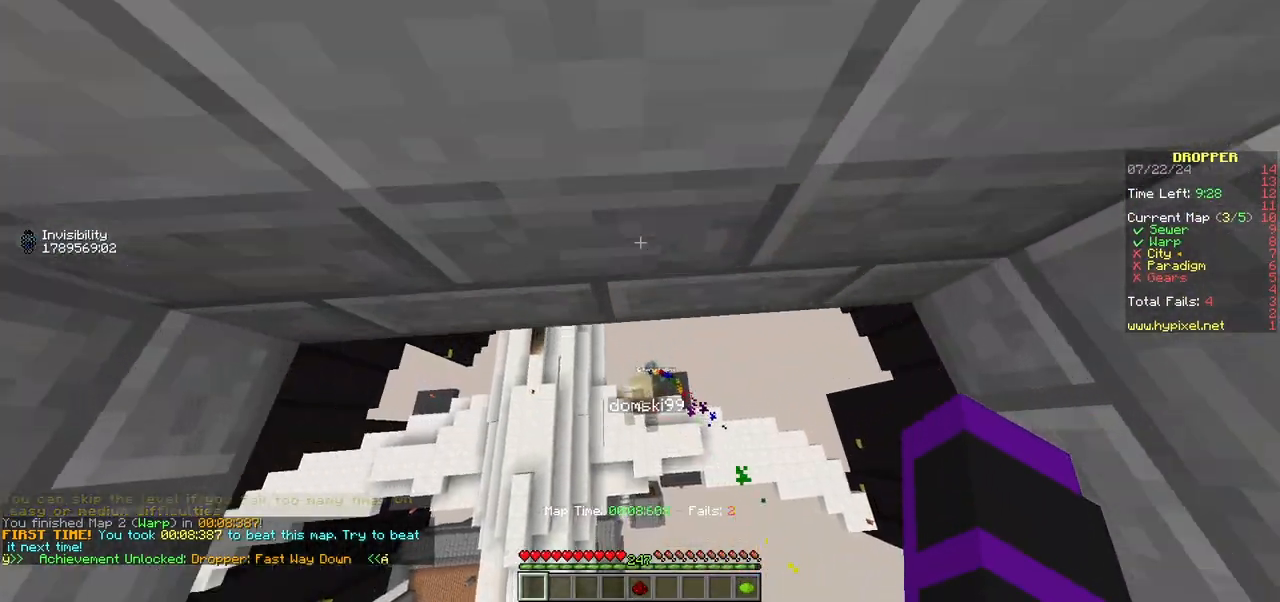
{"keys": ["w"], "mouse": [], "events": []}
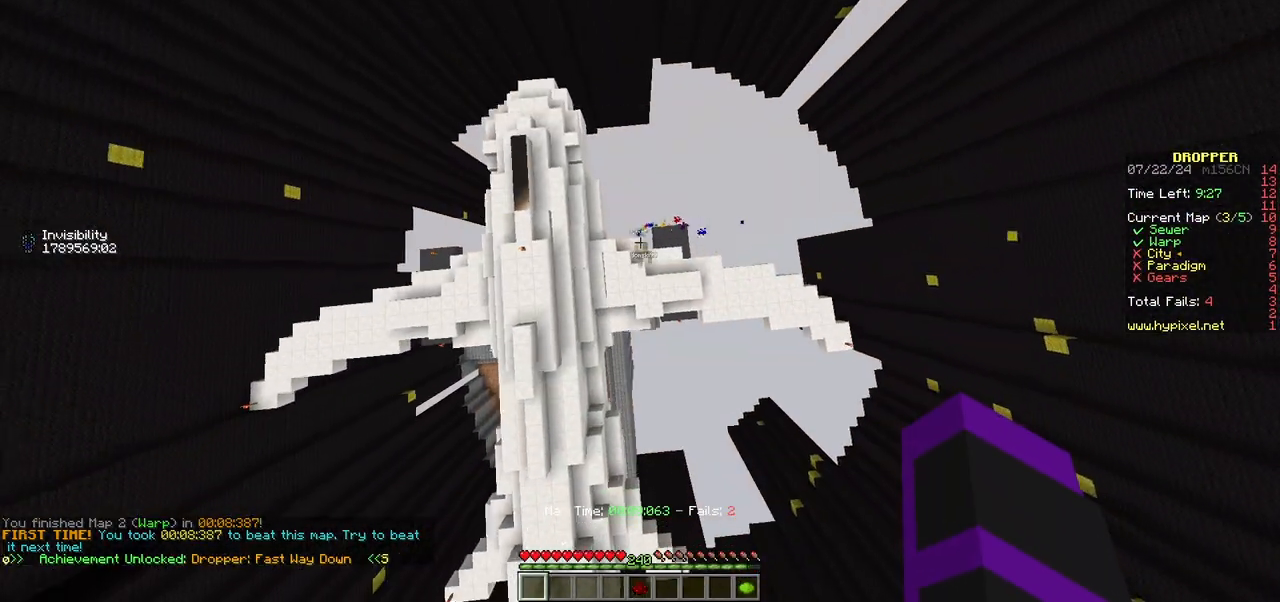
{"keys": ["w"], "mouse": [], "events": []}
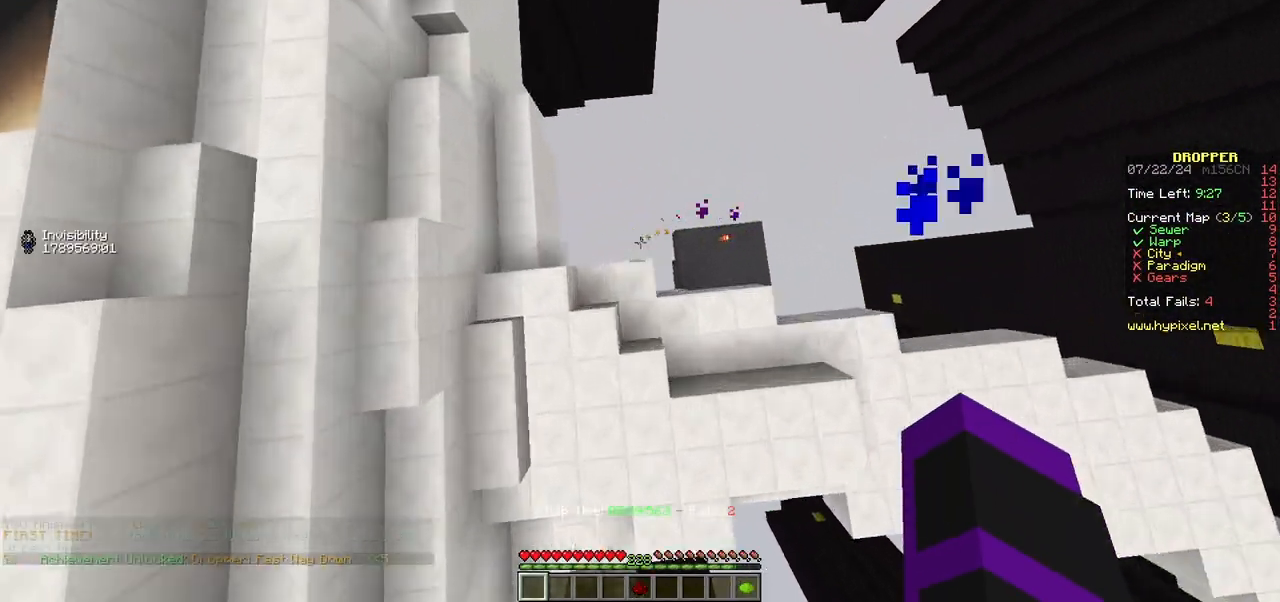
{"keys": ["s"], "mouse": [], "events": [[50, "s", "down"], [183, "s", "up"], [283, "s", "down"], [283, "w", "up"]]}
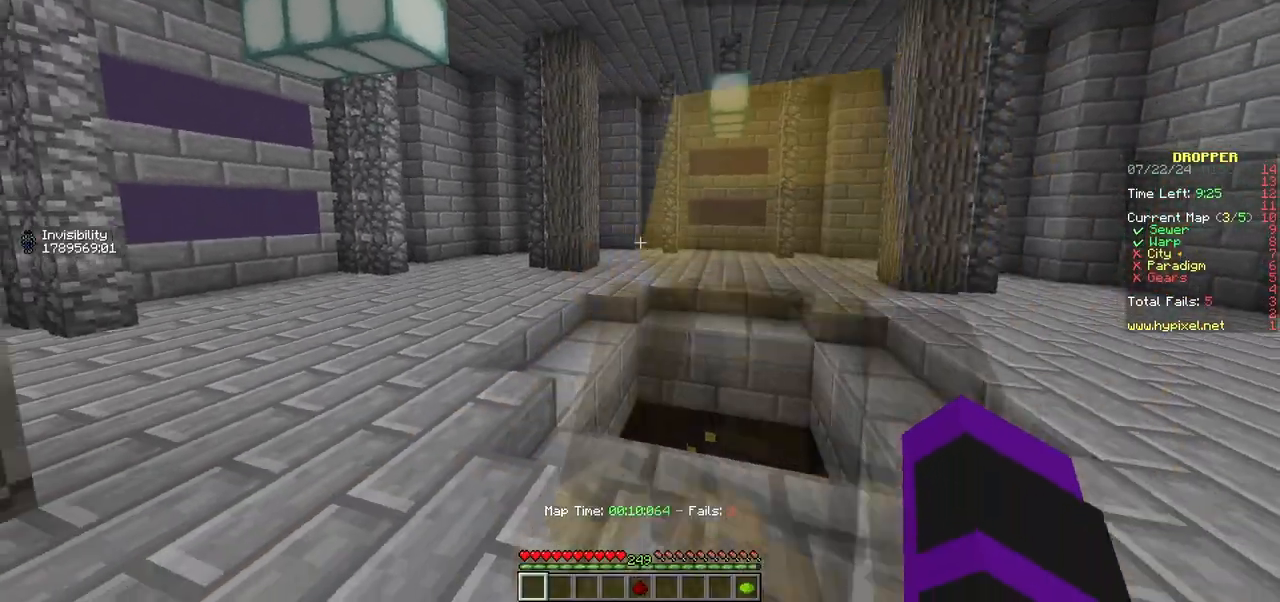
{"keys": ["w"], "mouse": [], "events": [[67, "s", "up"], [83, "w", "down"]]}
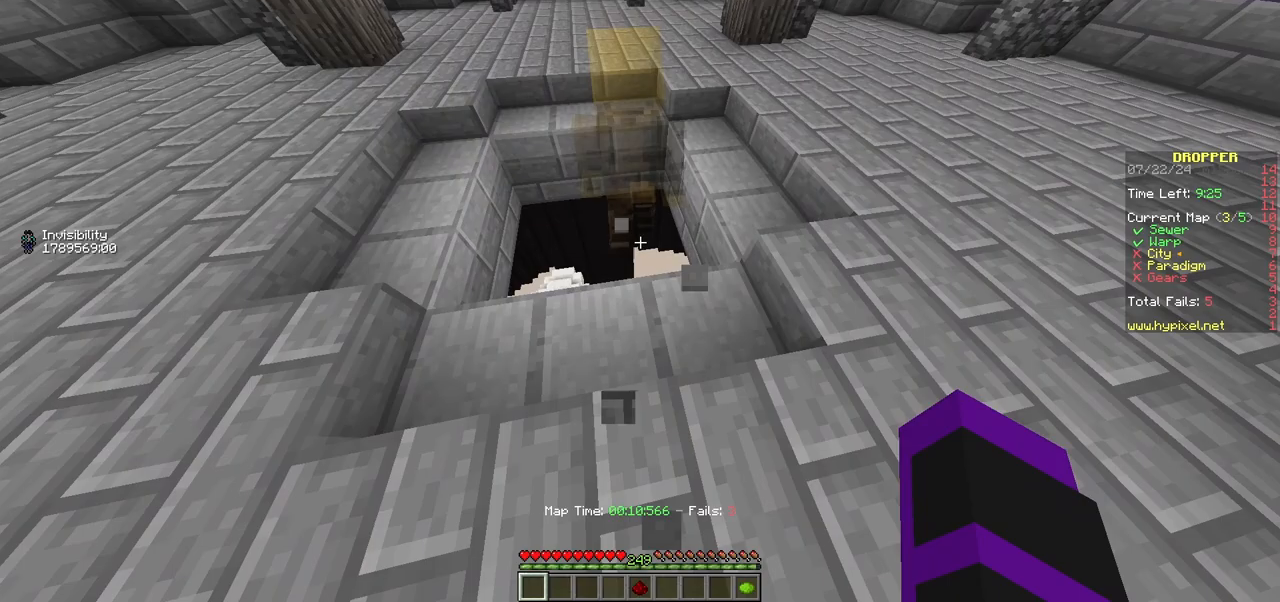
{"keys": [], "mouse": [], "events": [[383, "w", "up"]]}
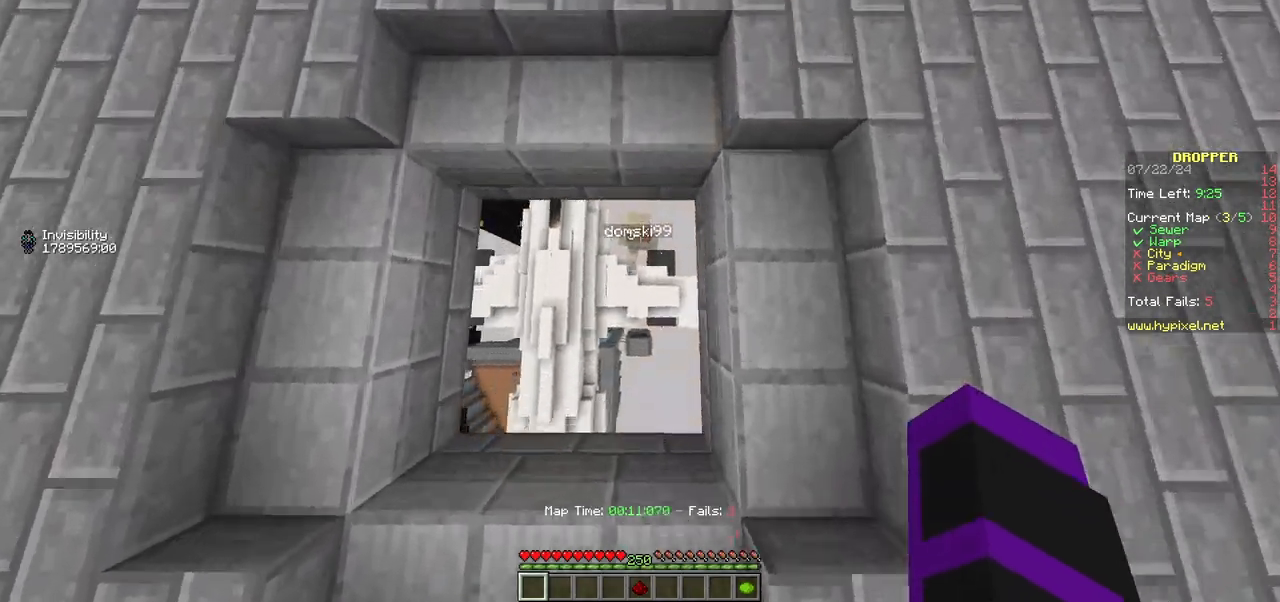
{"keys": ["d", "w"], "mouse": [], "events": [[50, "w", "down"], [317, "d", "down"]]}
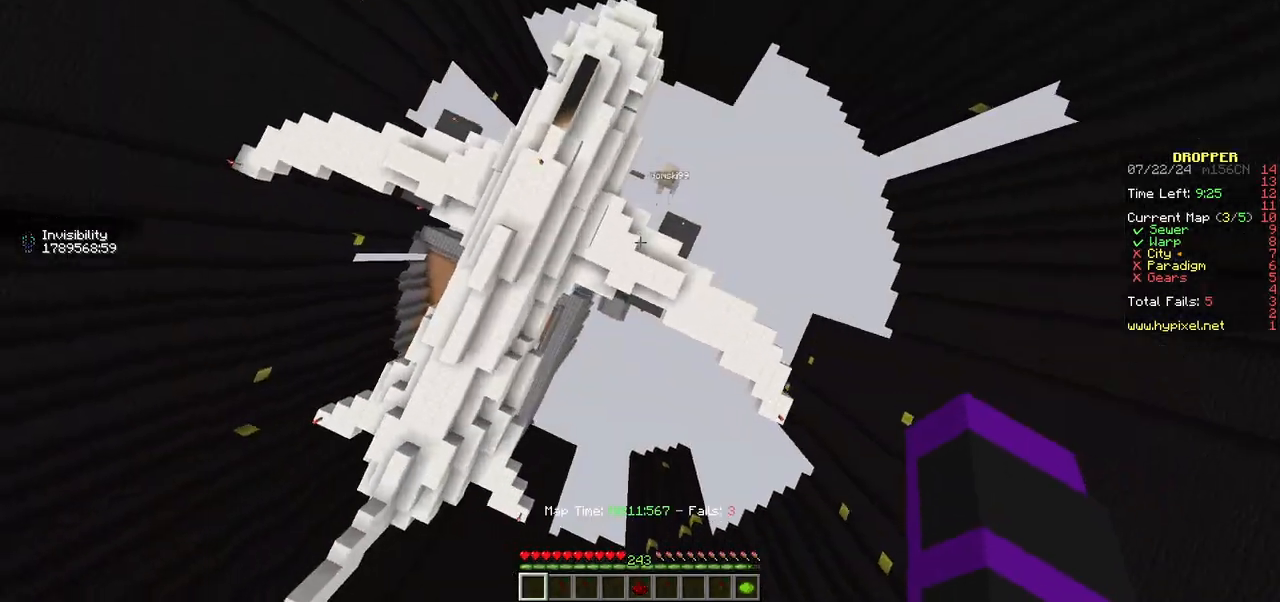
{"keys": ["d", "w"], "mouse": [], "events": []}
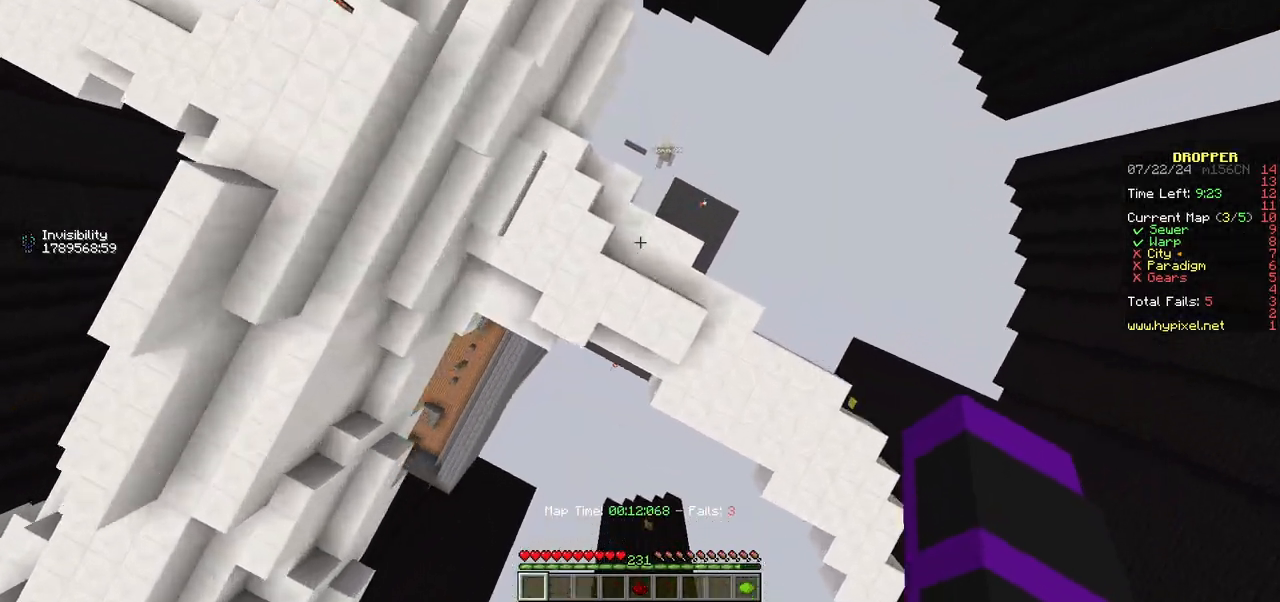
{"keys": ["w"], "mouse": [], "events": [[17, "d", "up"], [183, "a", "down"], [433, "a", "up"]]}
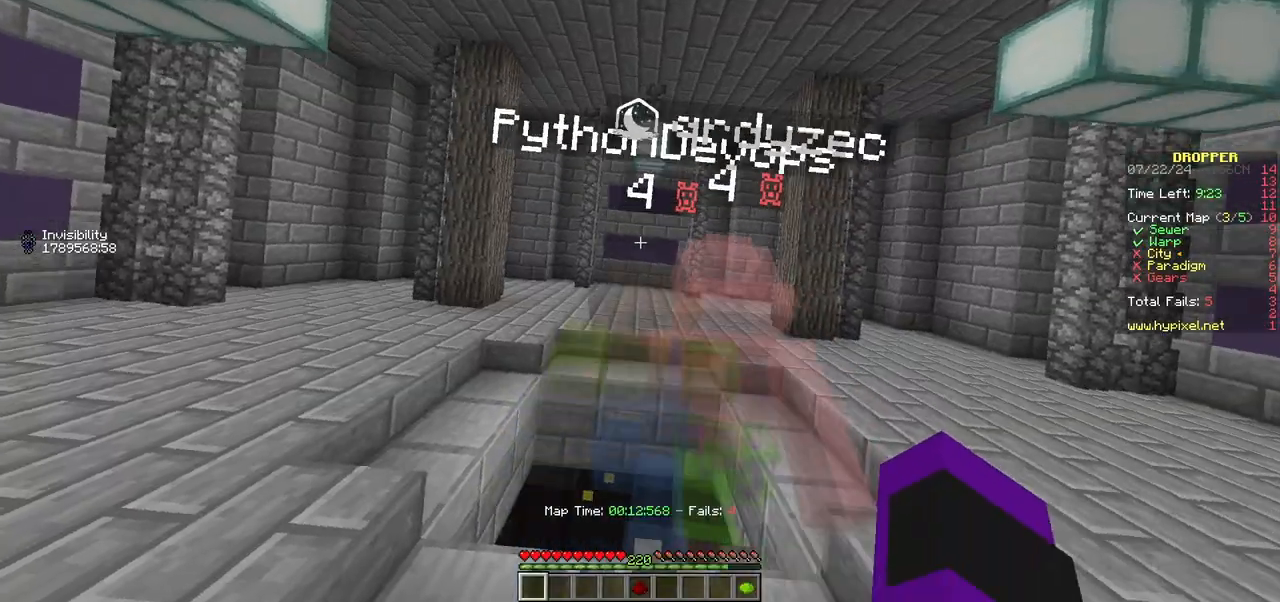
{"keys": ["w"], "mouse": [], "events": []}
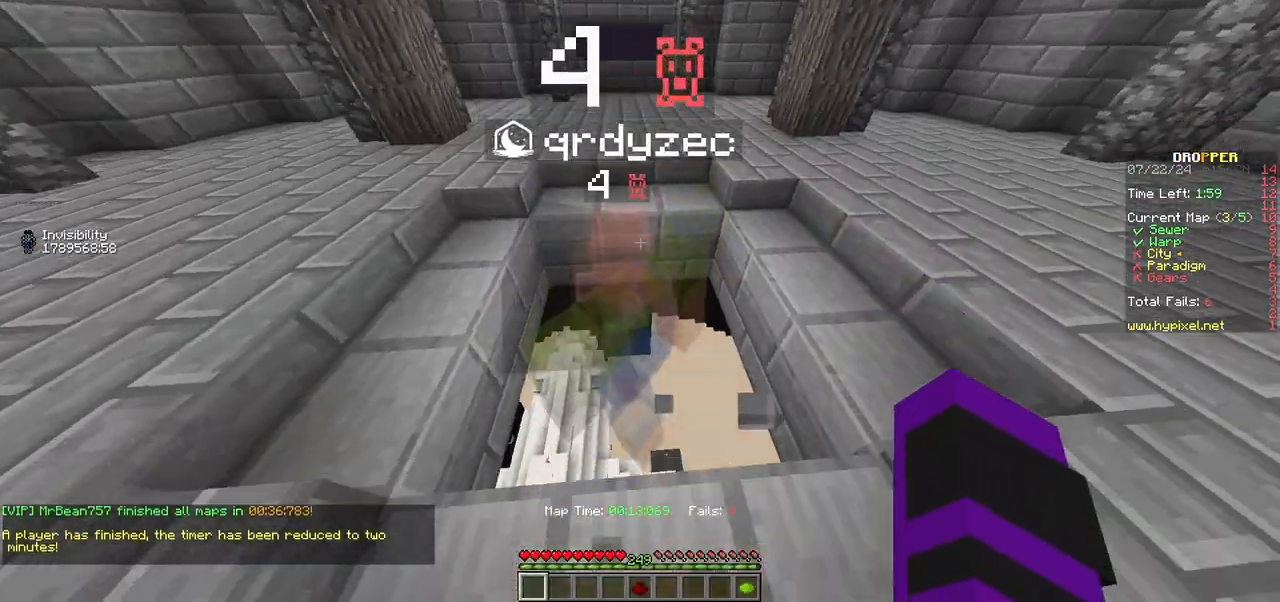
{"keys": ["w"], "mouse": [], "events": []}
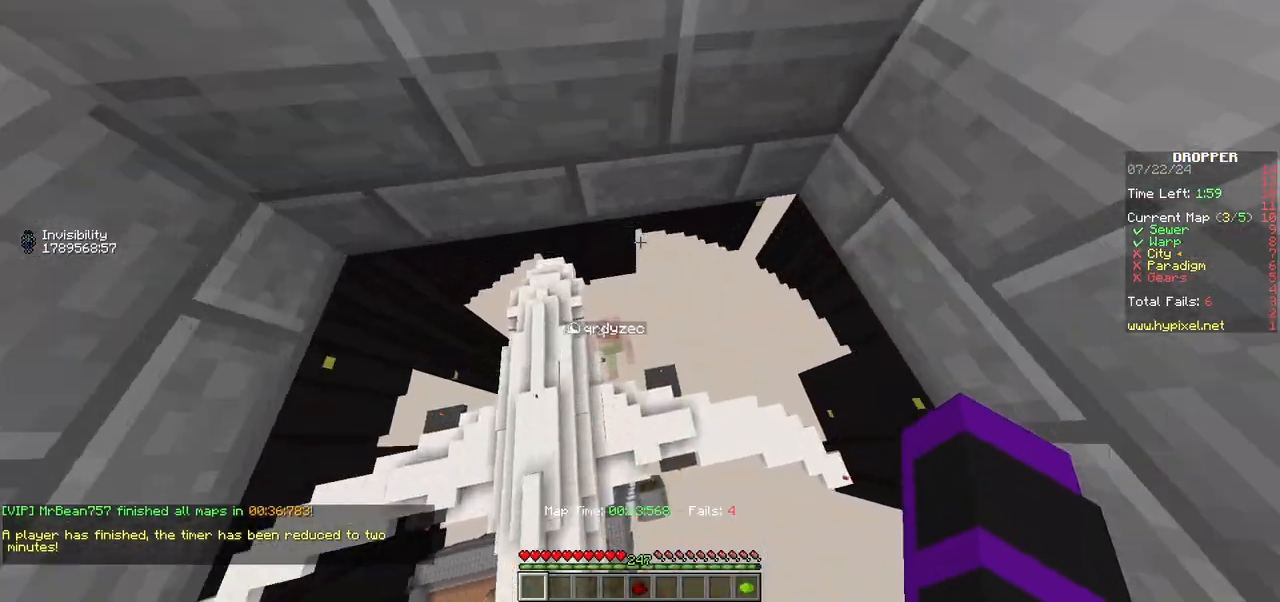
{"keys": ["w"], "mouse": [], "events": []}